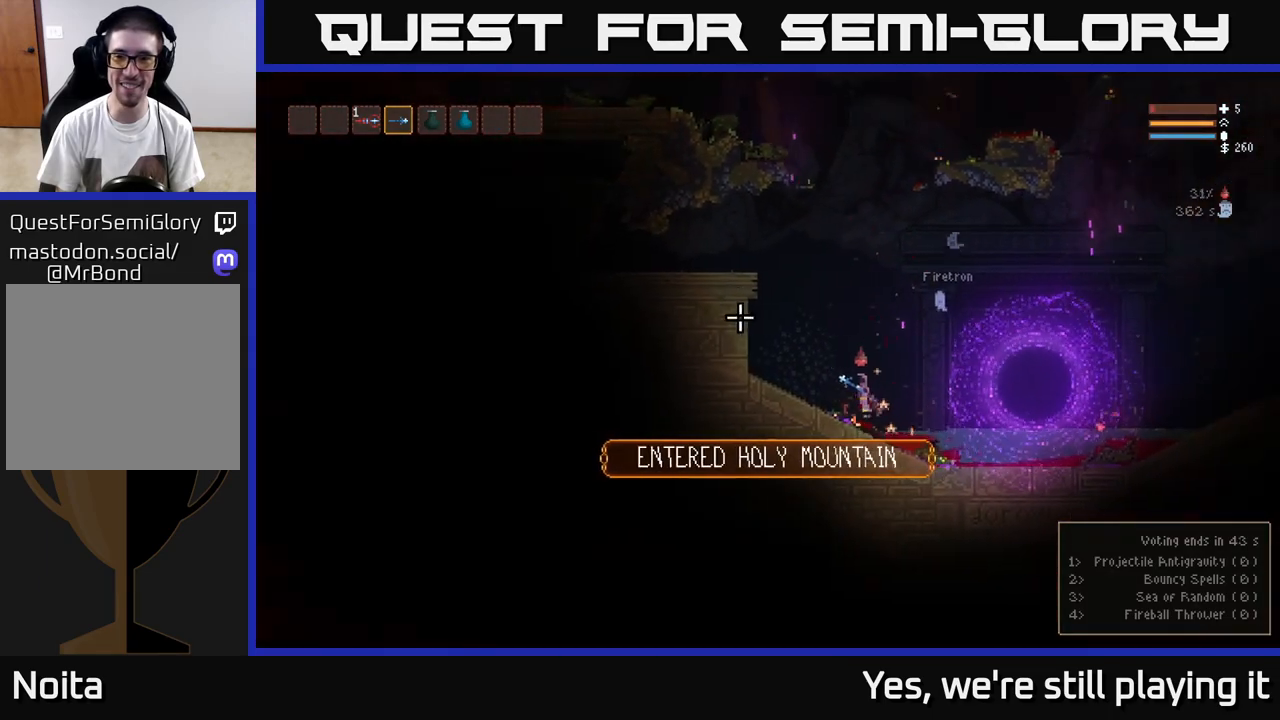
Gameplay with a controller (Xbox layout); each line is a JSON object with the inputs held at the frame after it. "events" lists button and stick changes between this image and that frame as [ms after this image, input, new state], when the widget could be followed in between. Not read: right_stick.
{"buttons": ["L2"], "left_stick": "right", "events": [[67, "L2", "up"], [433, "left_stick", "center"], [500, "L2", "down"], [500, "left_stick", "right"]]}
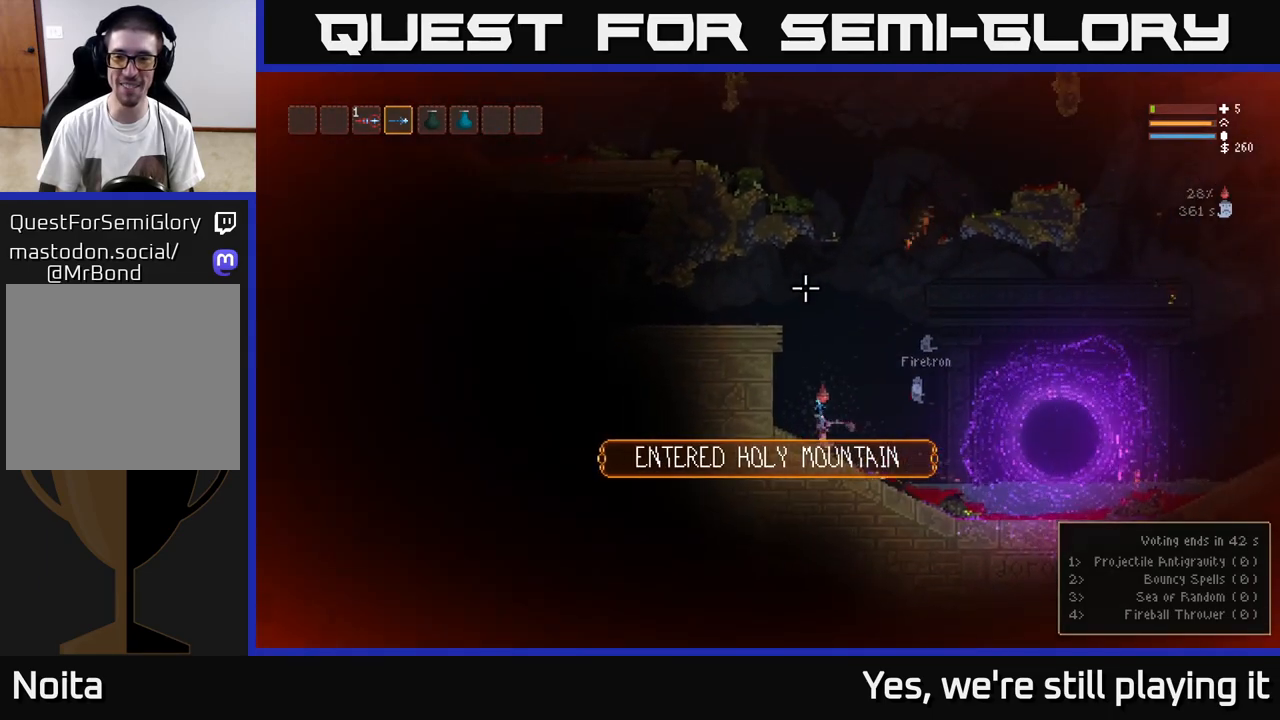
{"buttons": ["L2"], "left_stick": "center", "events": [[333, "left_stick", "center"]]}
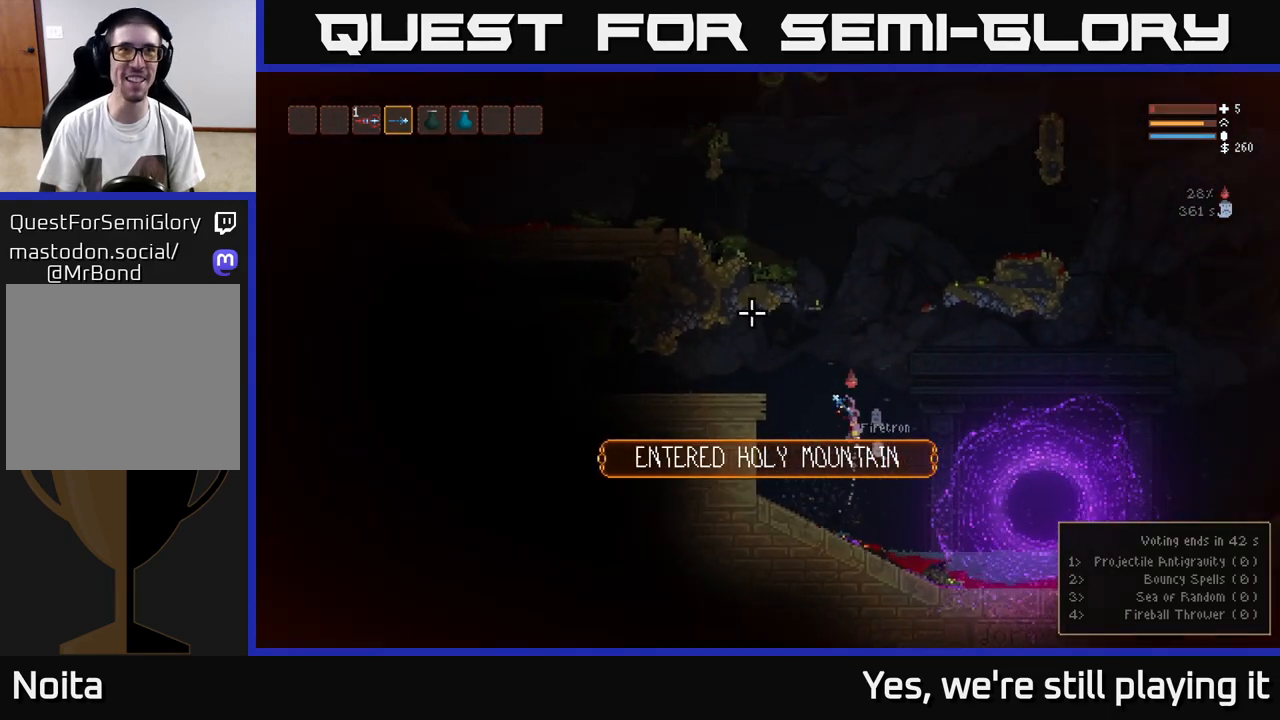
{"buttons": ["L2"], "left_stick": "left", "events": [[33, "left_stick", "right"], [233, "left_stick", "center"], [317, "left_stick", "left"]]}
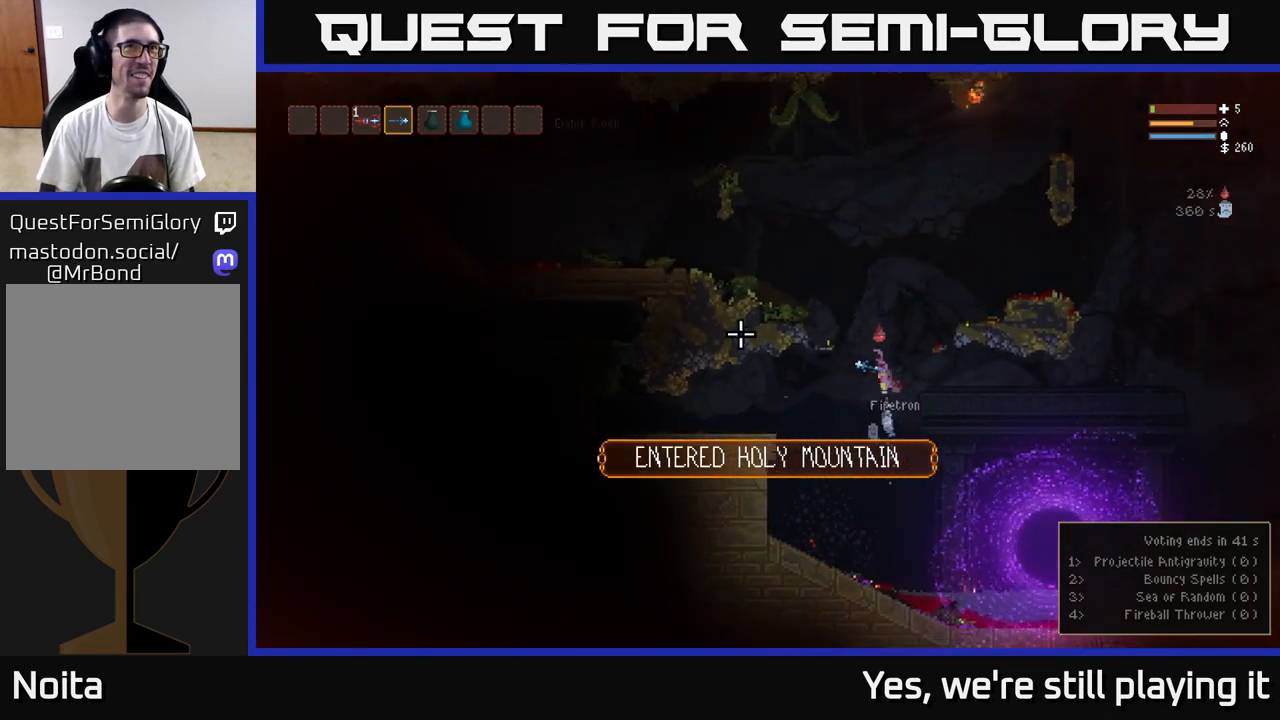
{"buttons": [], "left_stick": "left", "events": [[383, "L2", "up"]]}
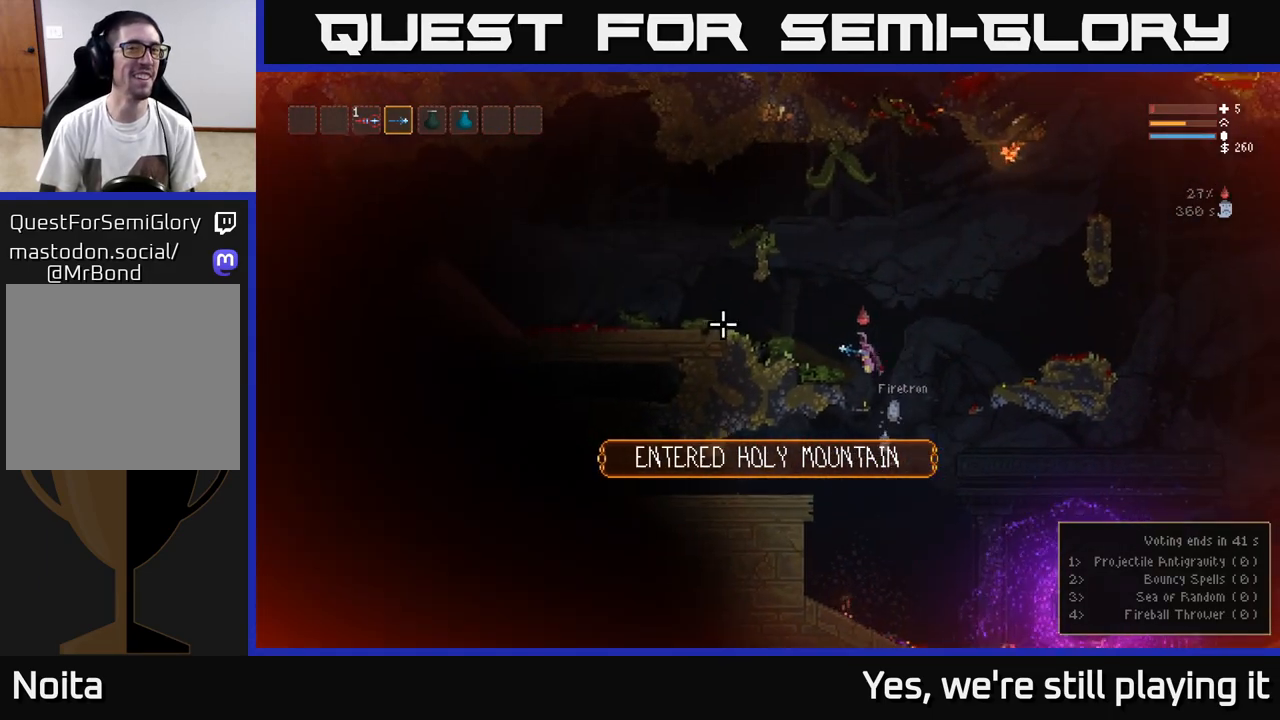
{"buttons": ["L2"], "left_stick": "left", "events": [[300, "L2", "down"]]}
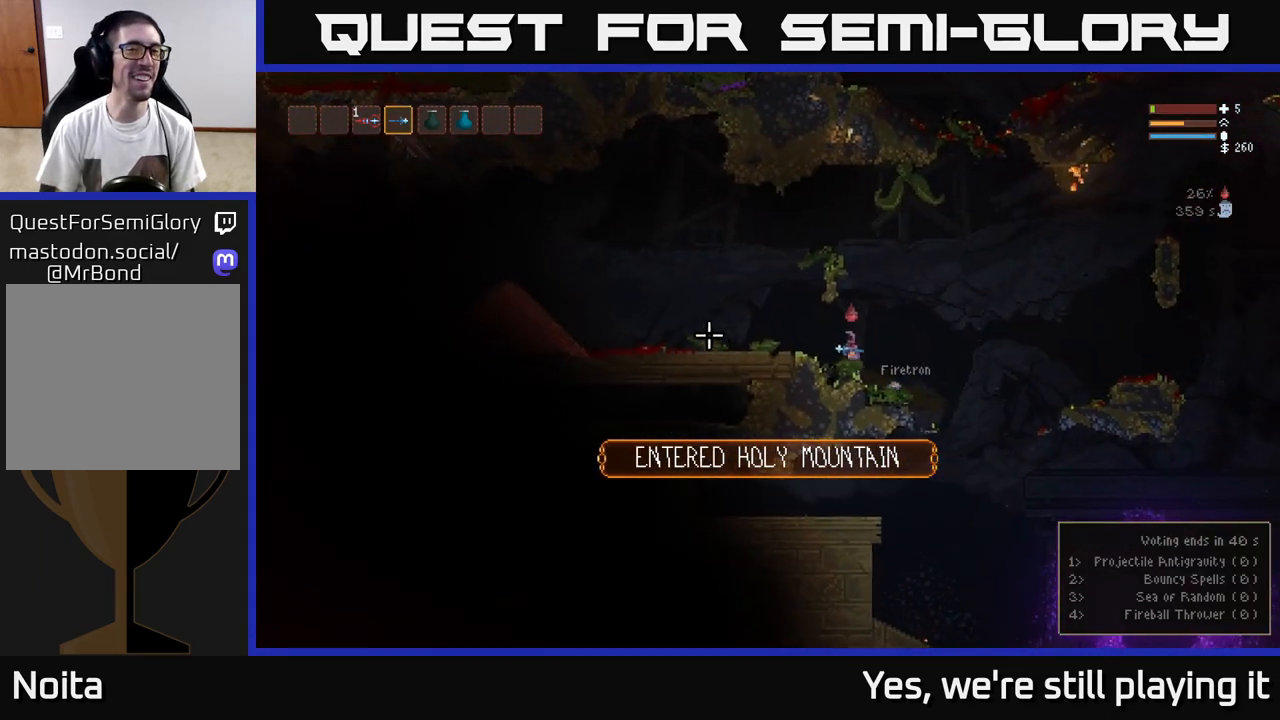
{"buttons": [], "left_stick": "left", "events": [[67, "L2", "up"], [317, "L2", "down"], [433, "L2", "up"]]}
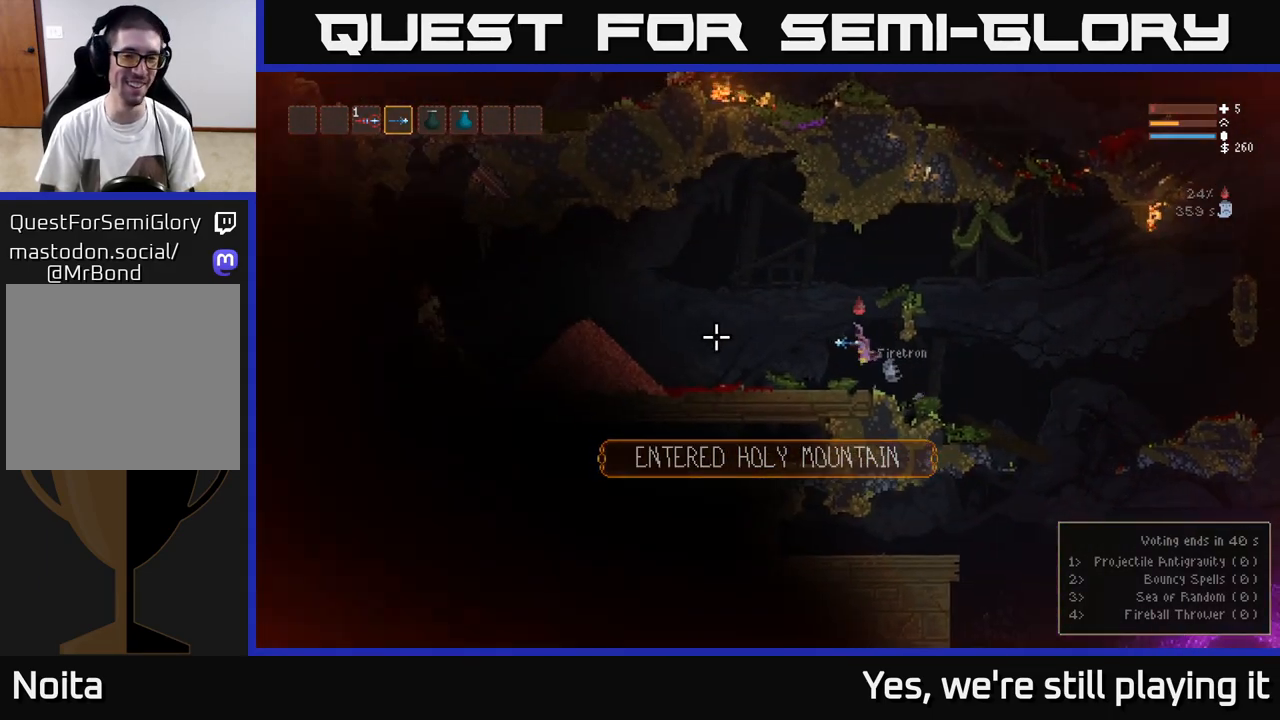
{"buttons": ["L2"], "left_stick": "left", "events": [[400, "L2", "down"]]}
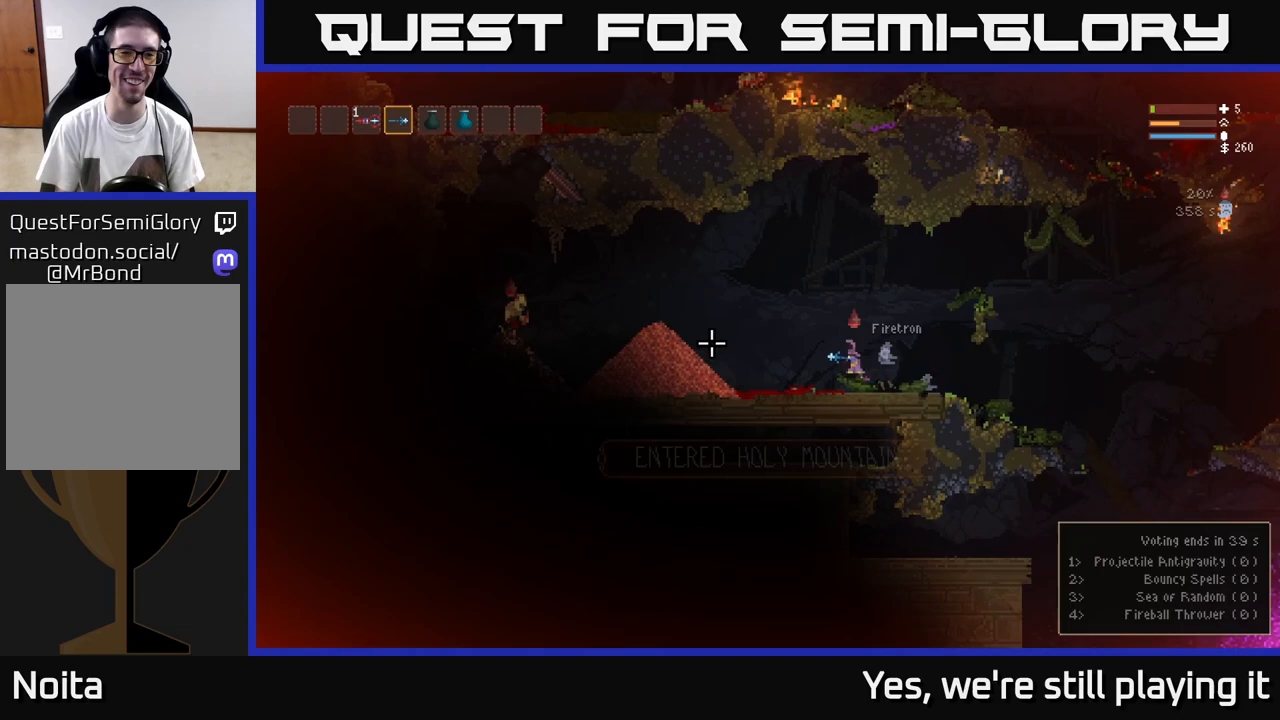
{"buttons": ["L2"], "left_stick": "left", "events": [[150, "R2", "down"], [250, "L2", "up"], [267, "R2", "up"], [483, "L2", "down"]]}
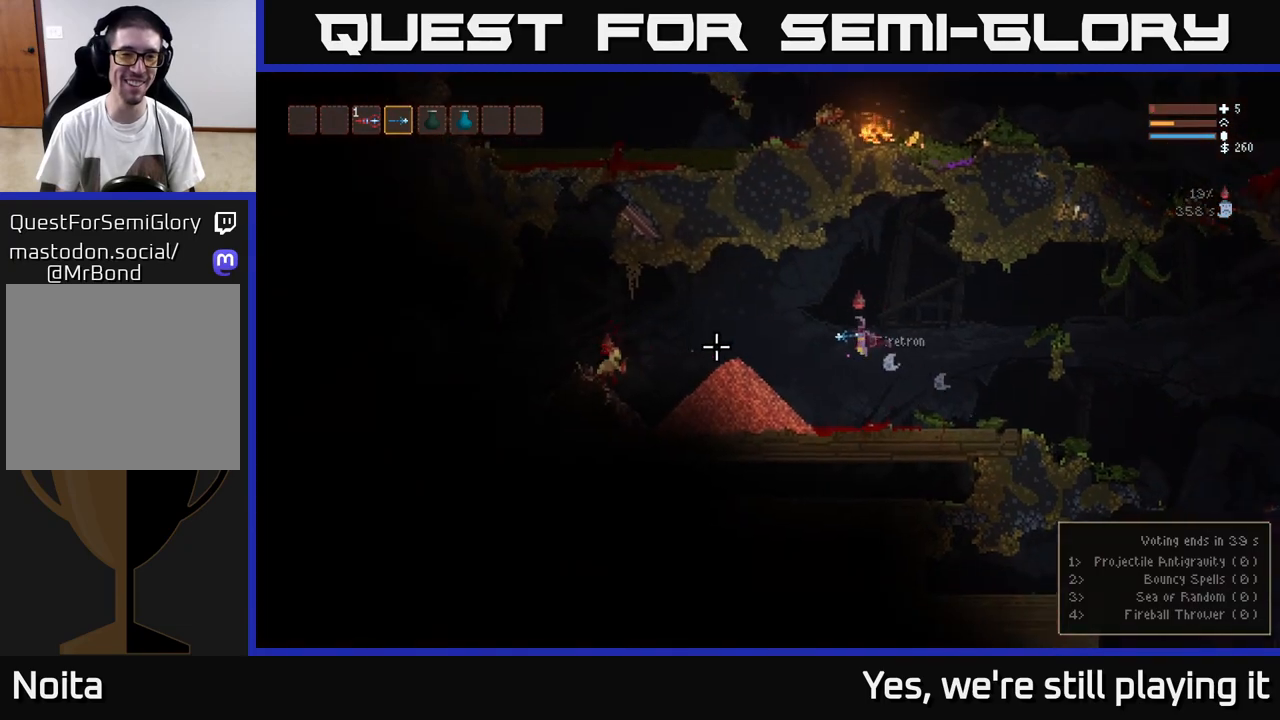
{"buttons": ["L2"], "left_stick": "left", "events": [[17, "R2", "down"], [117, "R2", "up"], [133, "L2", "up"], [383, "R2", "down"], [450, "L2", "down"], [483, "R2", "up"]]}
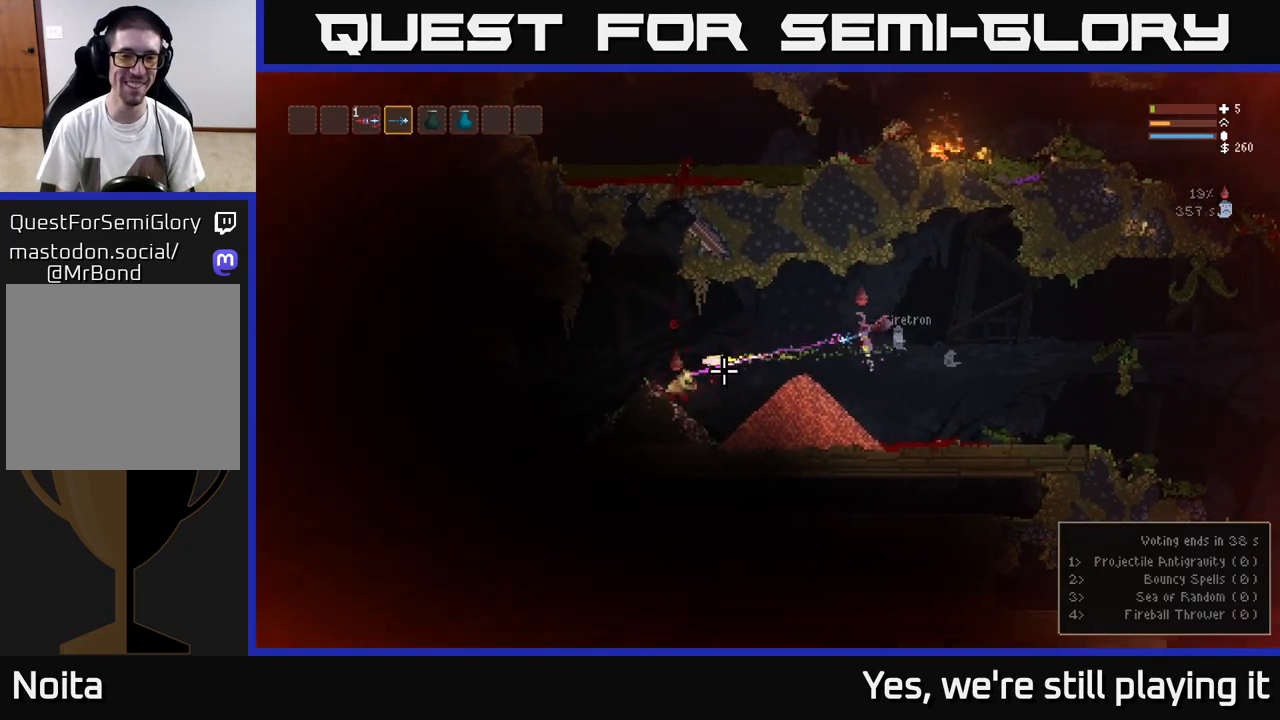
{"buttons": [], "left_stick": "left", "events": [[50, "L2", "up"]]}
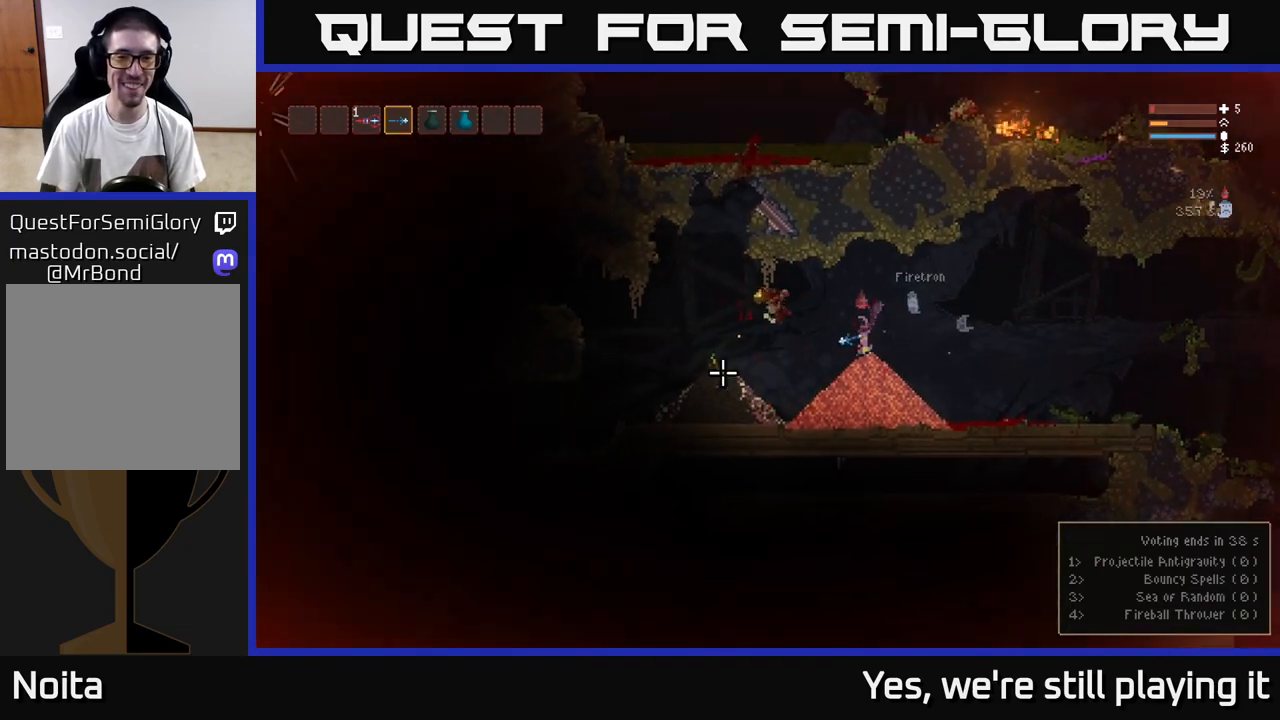
{"buttons": [], "left_stick": "left", "events": [[200, "L2", "down"], [417, "L2", "up"]]}
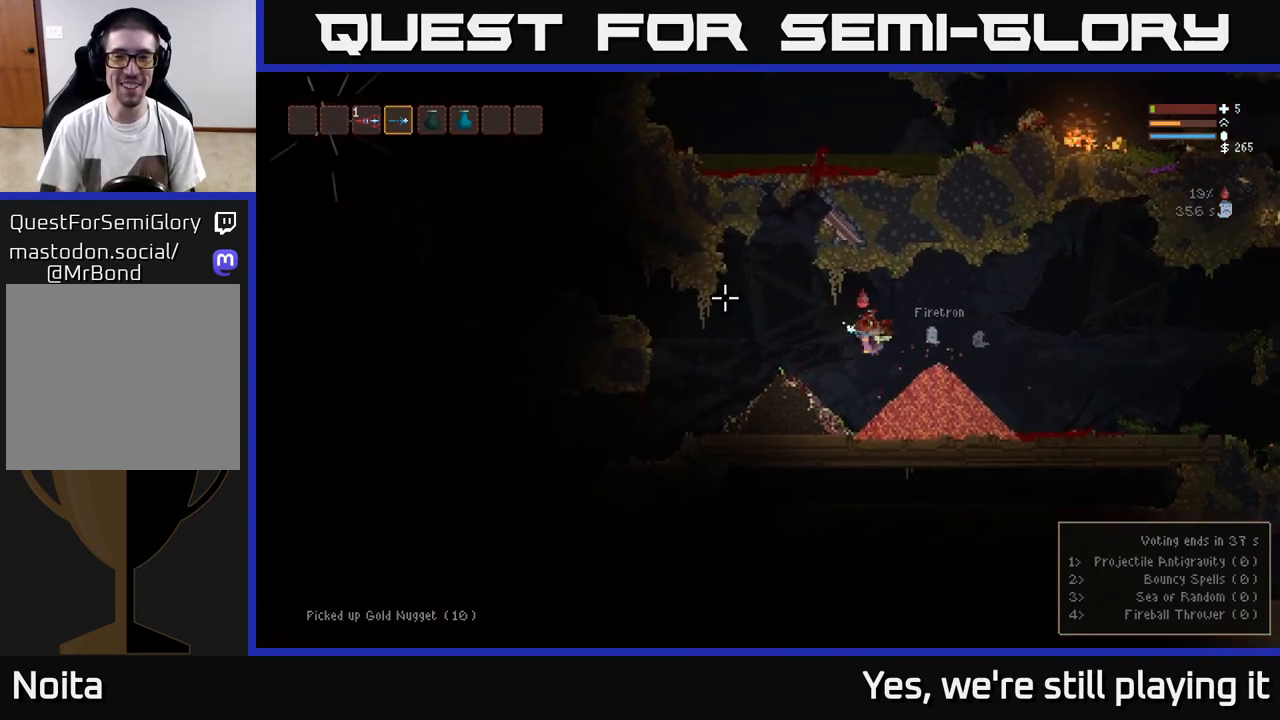
{"buttons": [], "left_stick": "left", "events": [[133, "left_stick", "center"], [233, "left_stick", "left"]]}
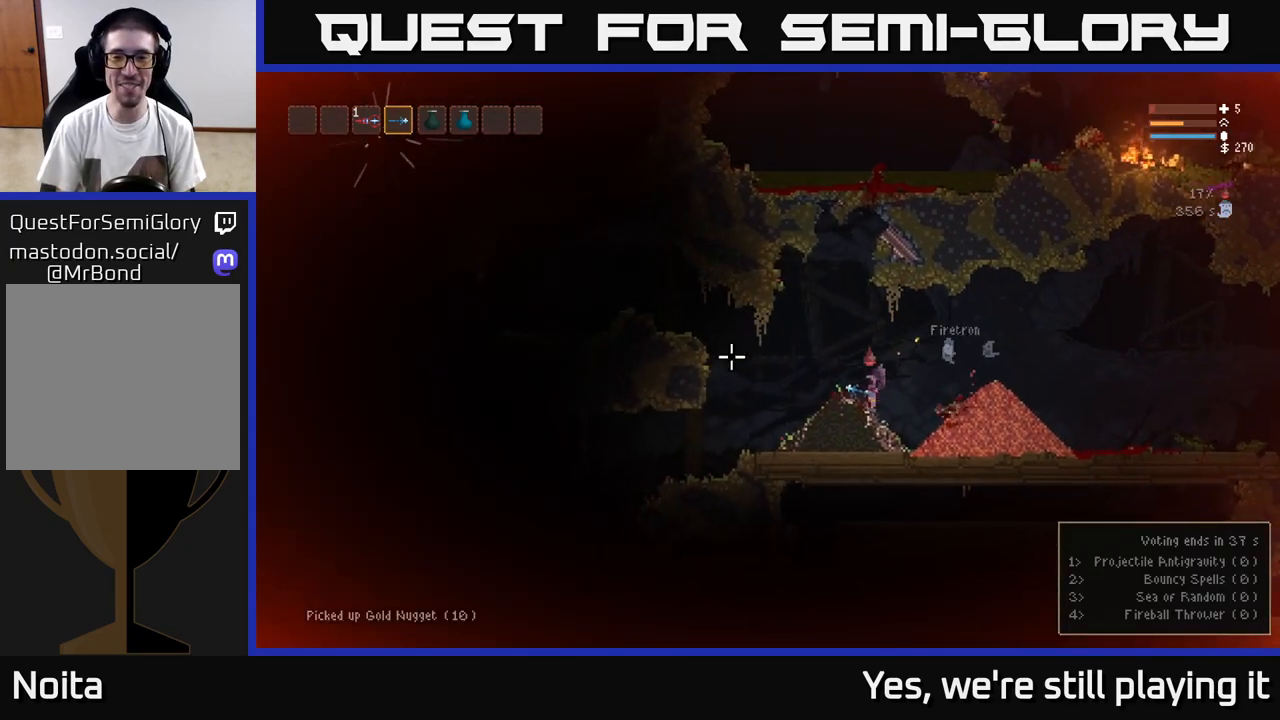
{"buttons": [], "left_stick": "left", "events": []}
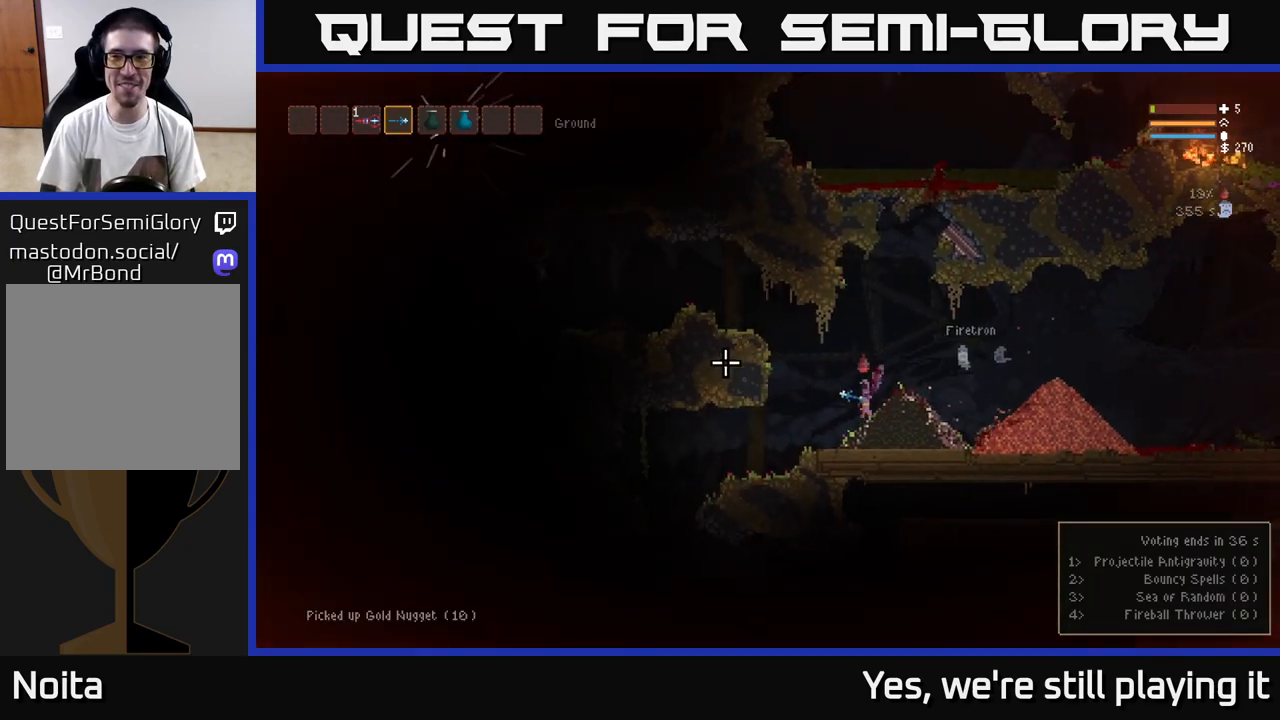
{"buttons": ["L2"], "left_stick": "center", "events": [[117, "L2", "down"], [433, "left_stick", "center"]]}
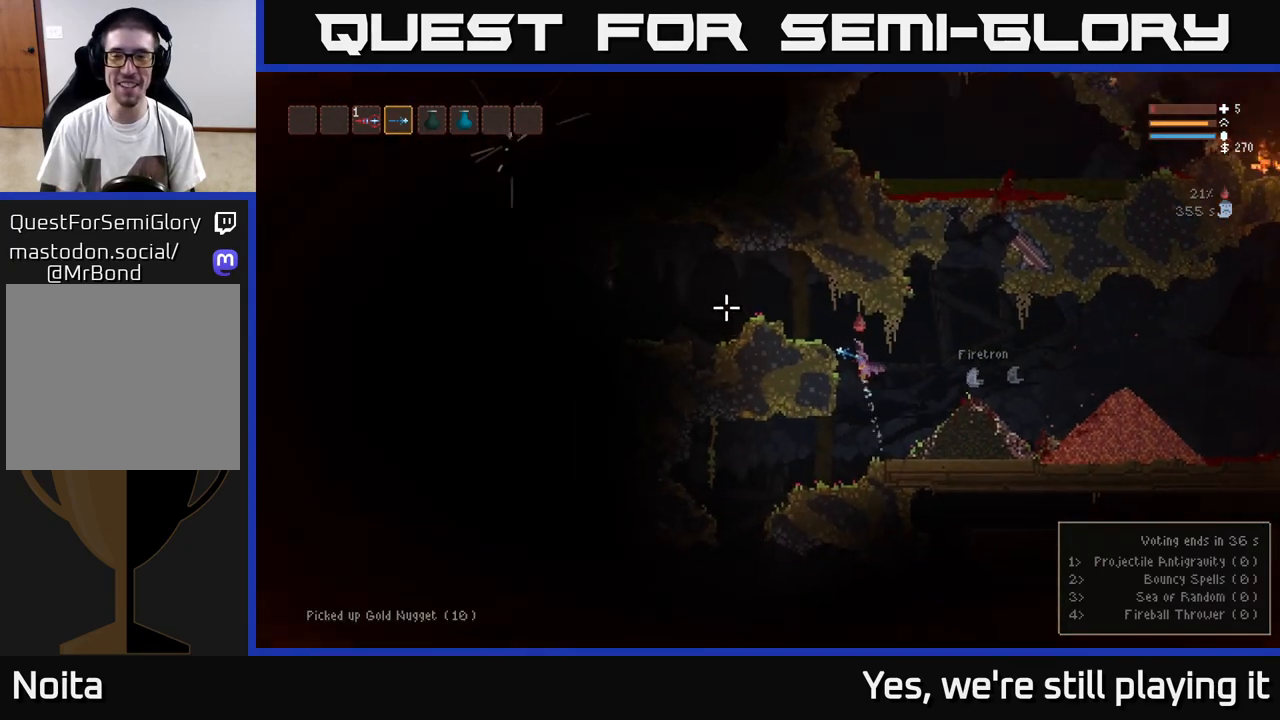
{"buttons": [], "left_stick": "left", "events": [[50, "left_stick", "left"], [350, "L2", "up"]]}
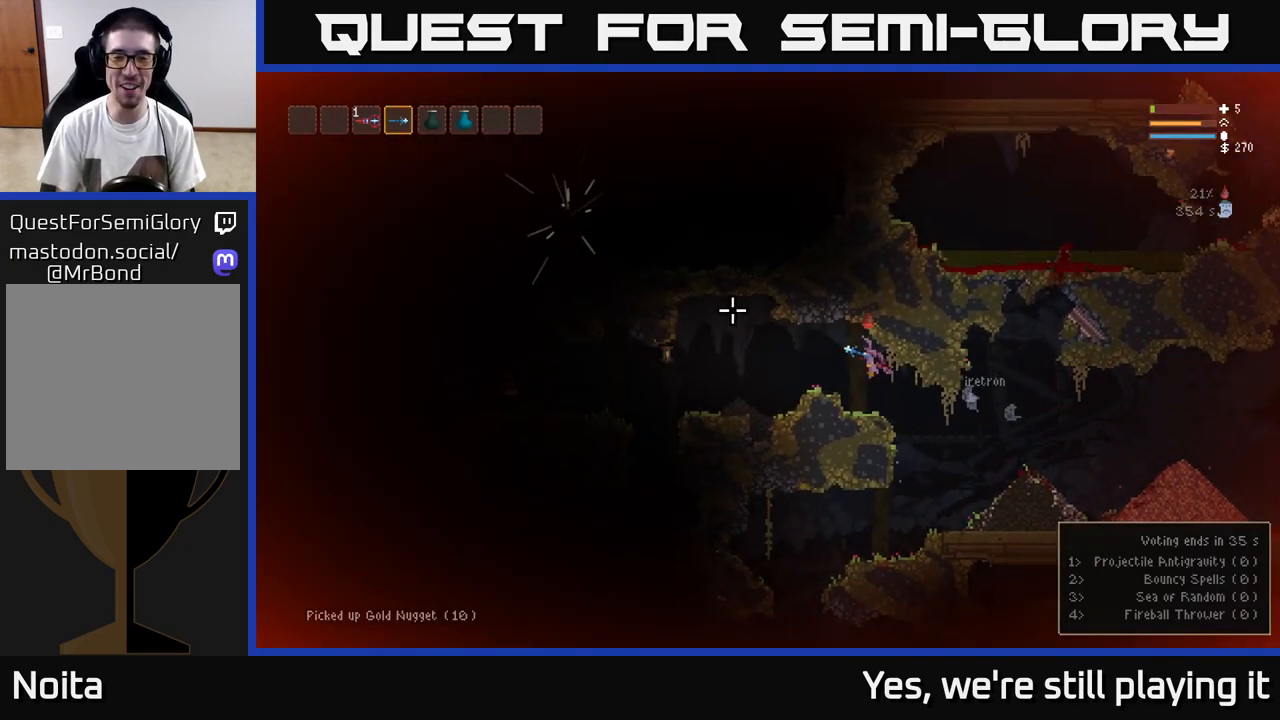
{"buttons": [], "left_stick": "left", "events": [[133, "L2", "down"], [200, "L2", "up"]]}
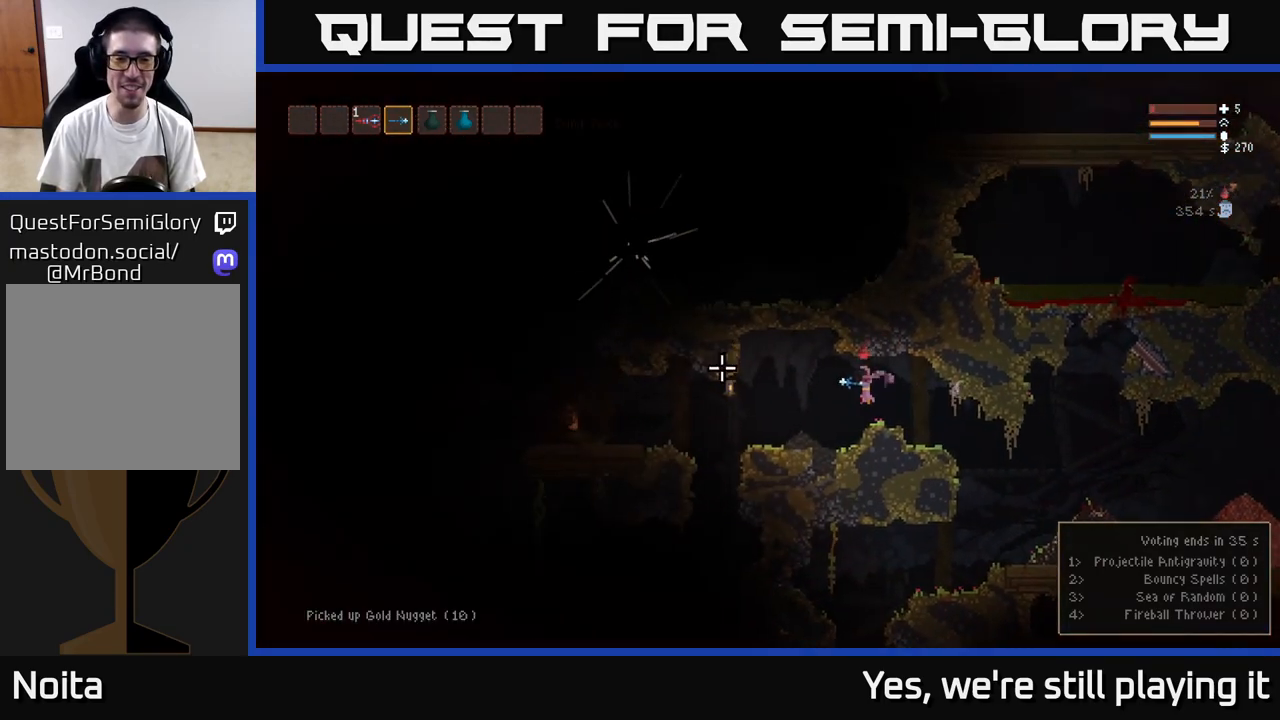
{"buttons": [], "left_stick": "left", "events": [[267, "L2", "down"], [350, "L2", "up"]]}
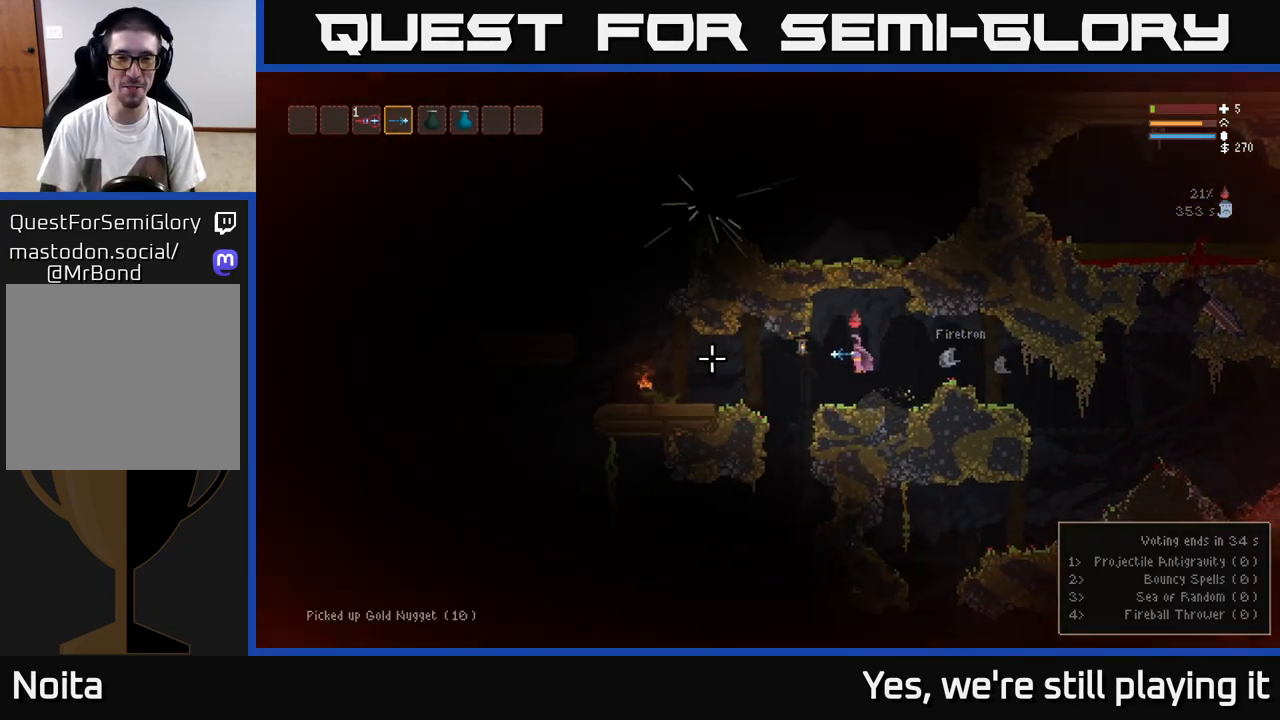
{"buttons": ["L2"], "left_stick": "left", "events": [[450, "L2", "down"]]}
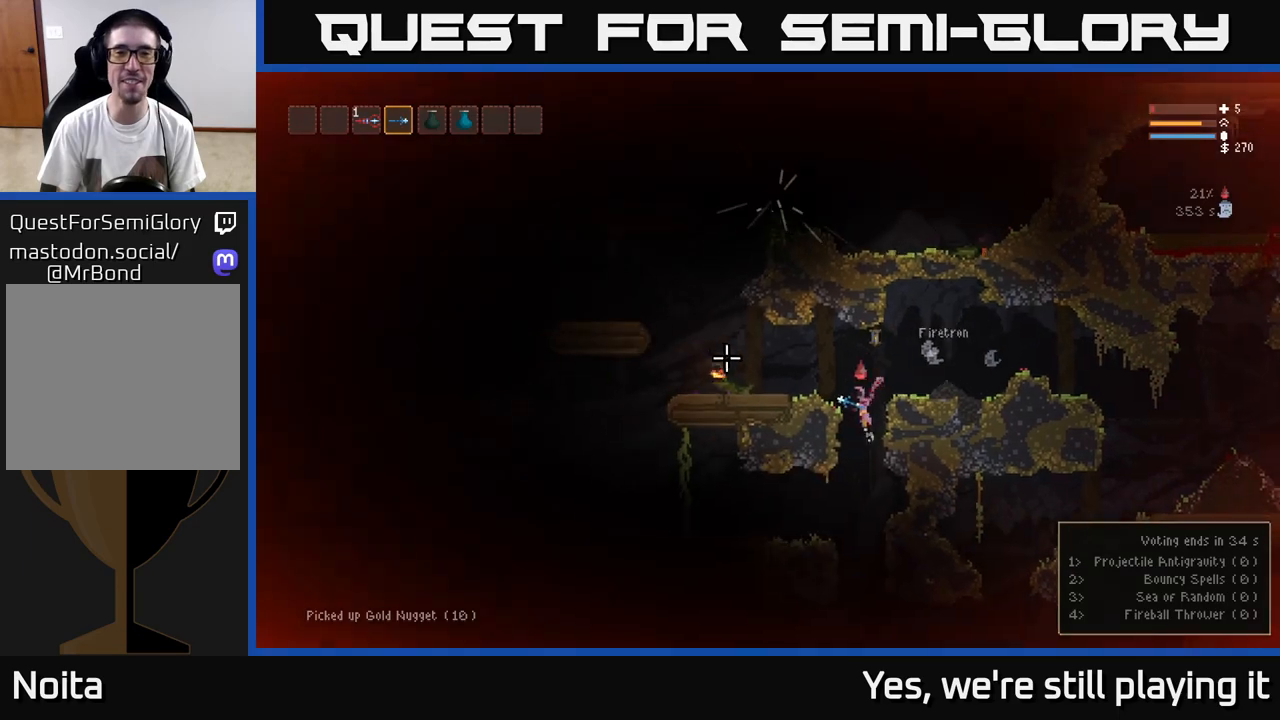
{"buttons": ["L2"], "left_stick": "left", "events": [[83, "L2", "up"], [317, "L2", "down"]]}
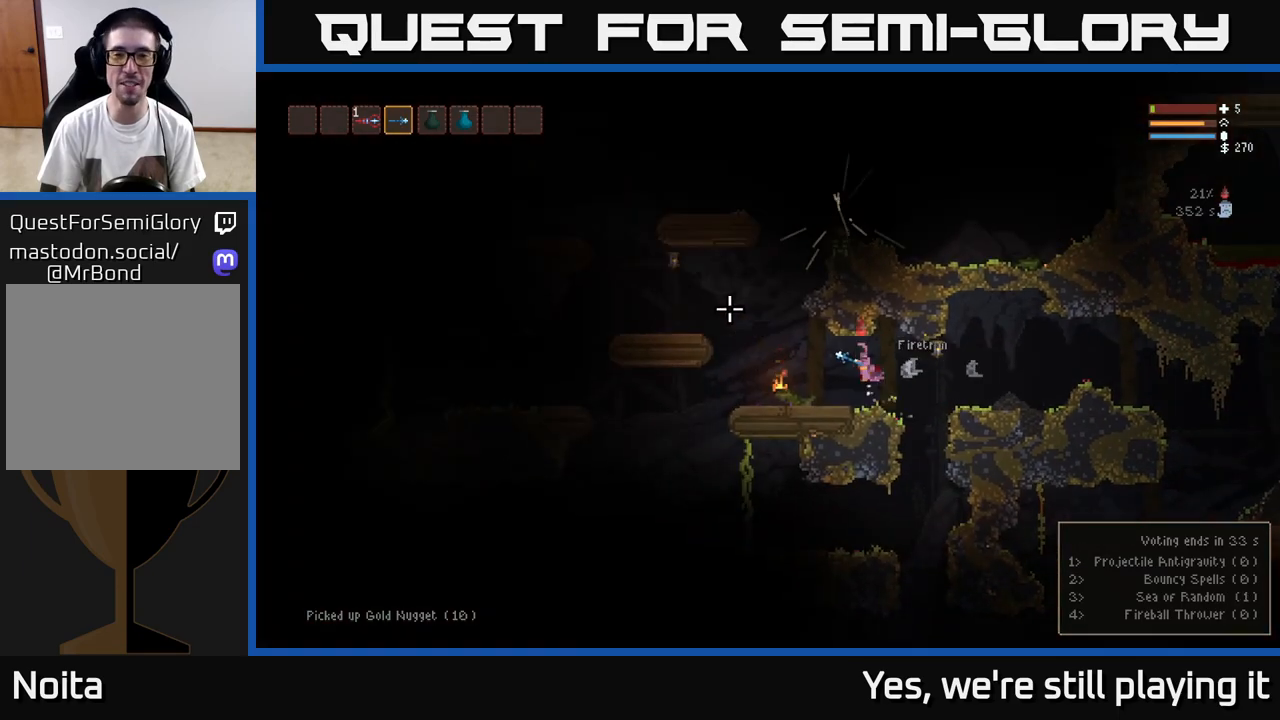
{"buttons": ["L2"], "left_stick": "left", "events": [[17, "L2", "up"], [333, "L2", "down"]]}
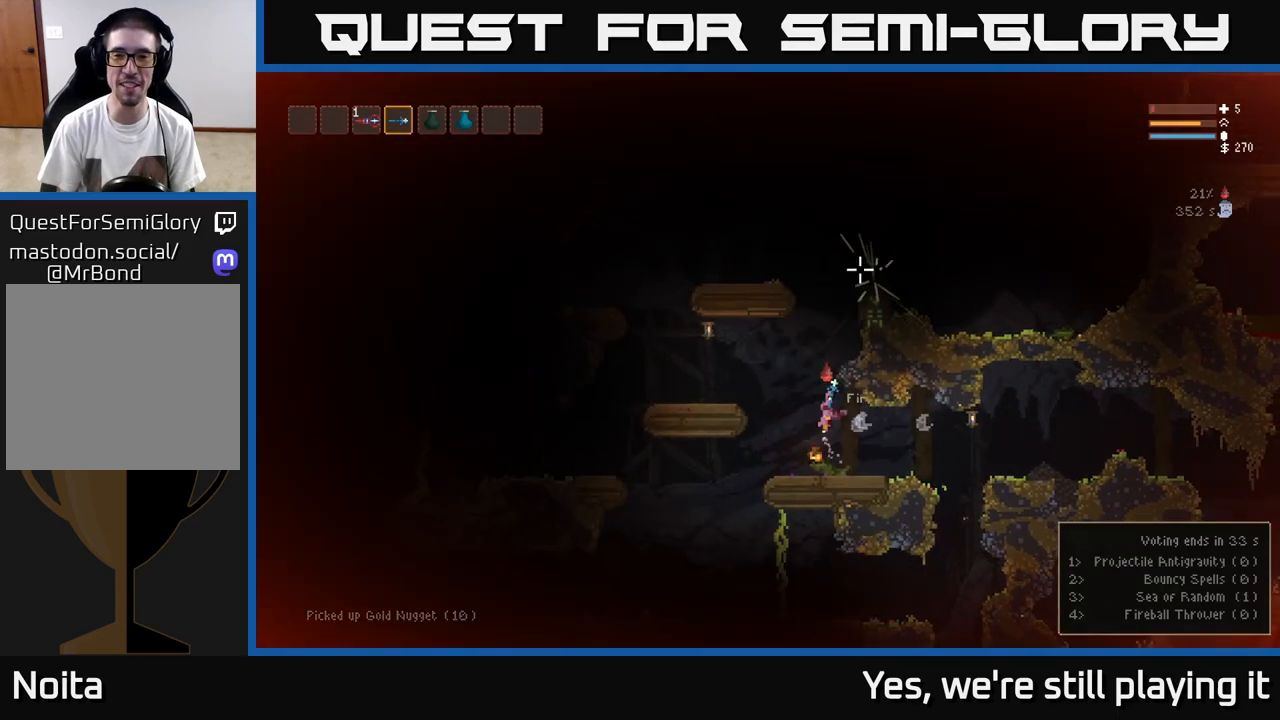
{"buttons": ["L2"], "left_stick": "right", "events": [[117, "left_stick", "right"]]}
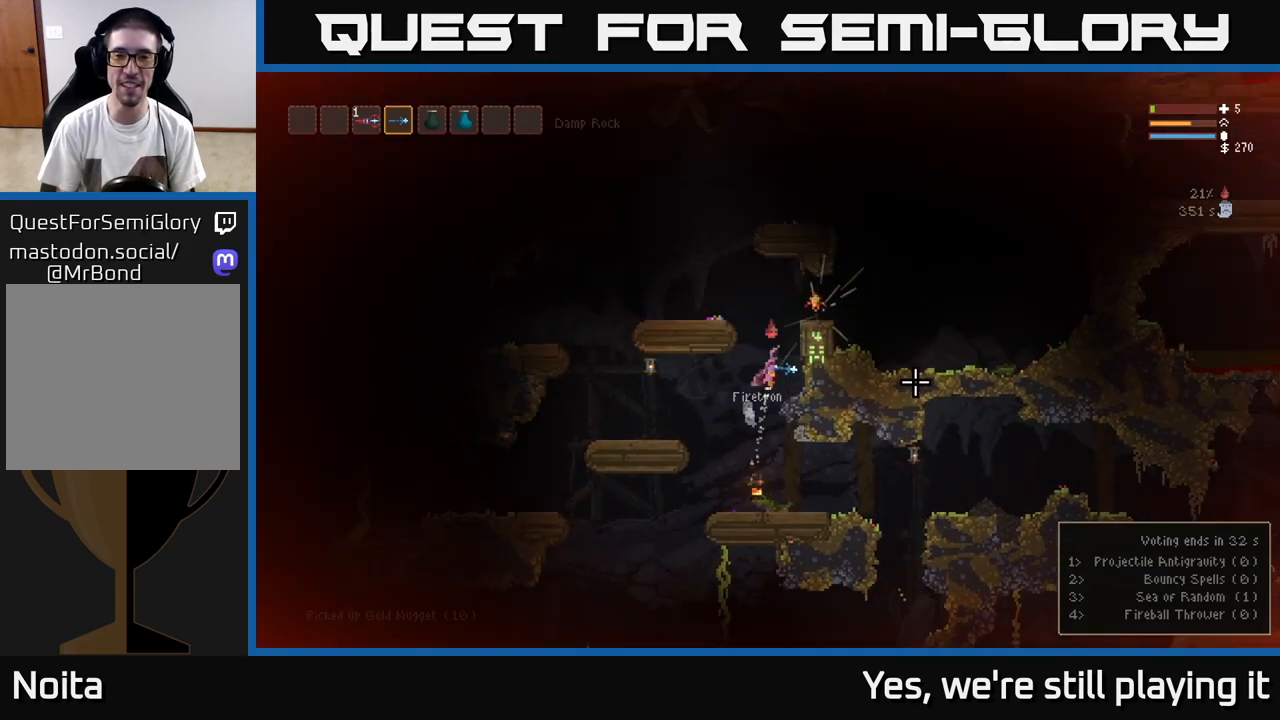
{"buttons": ["A"], "left_stick": "center", "events": [[133, "left_stick", "up-left"], [267, "left_stick", "right"], [400, "L2", "up"], [483, "A", "down"], [483, "left_stick", "center"]]}
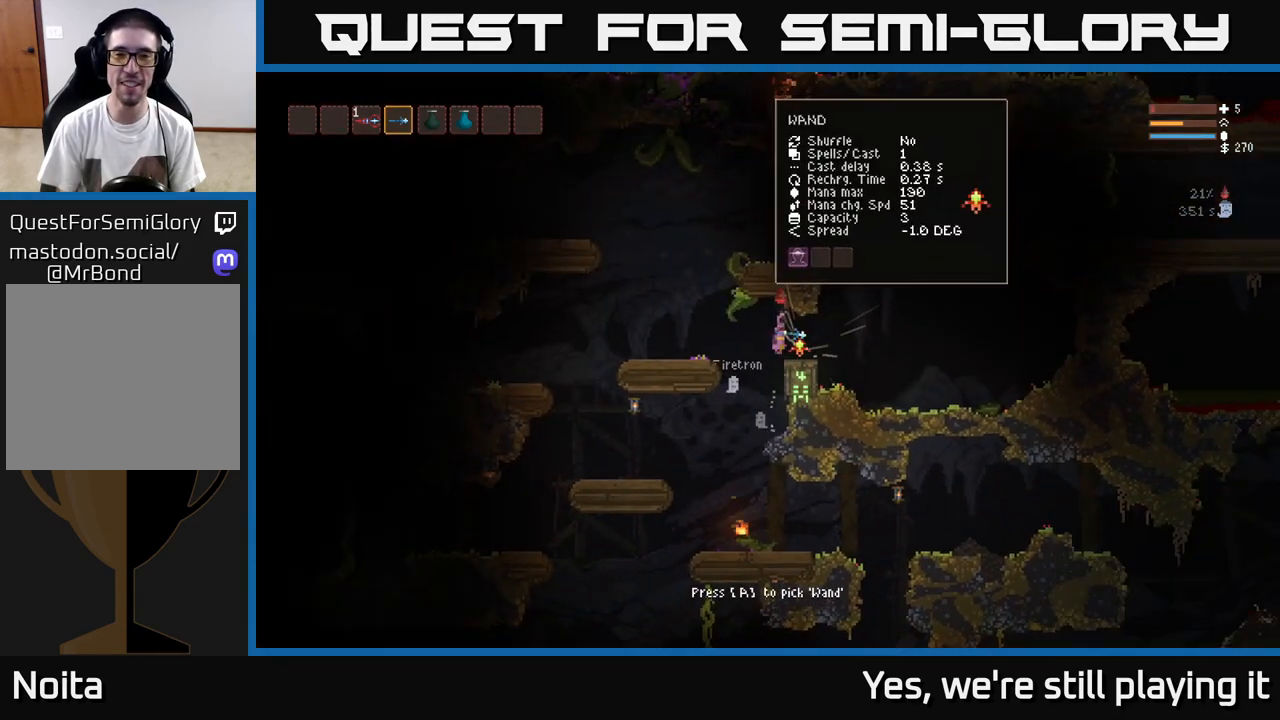
{"buttons": [], "left_stick": "center", "events": [[50, "A", "up"]]}
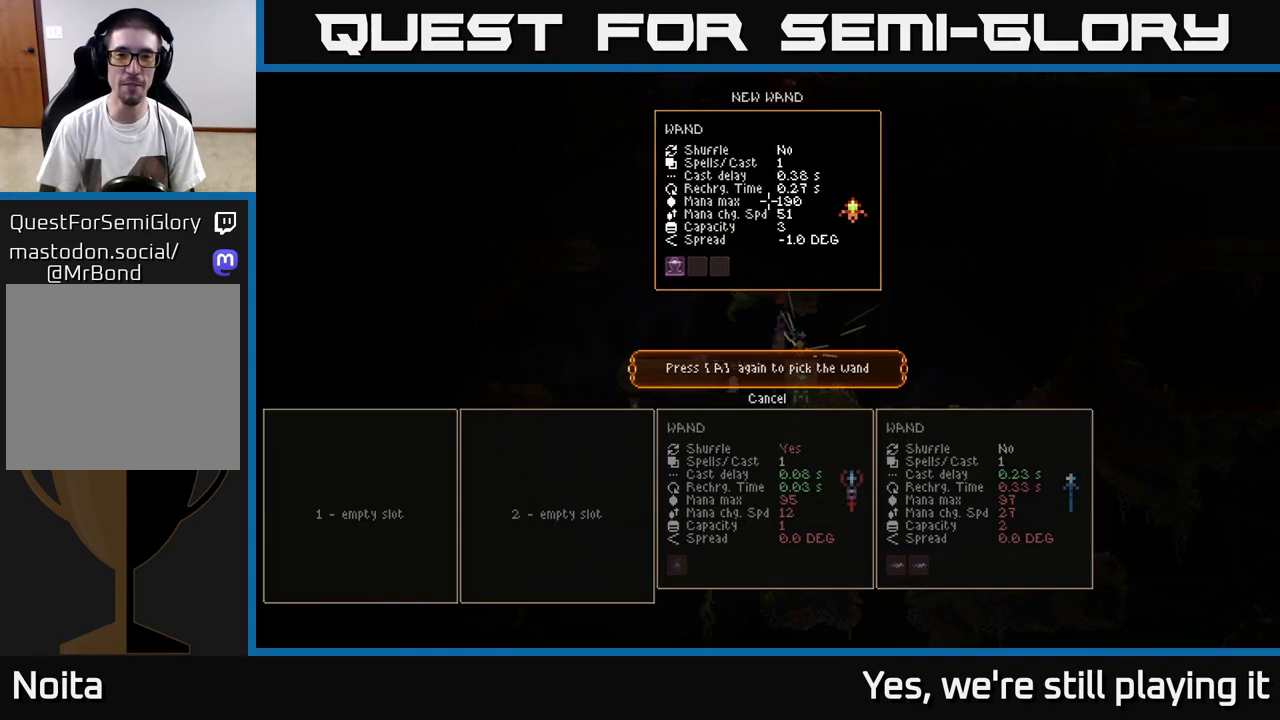
{"buttons": [], "left_stick": "center", "events": [[317, "A", "down"], [383, "A", "up"]]}
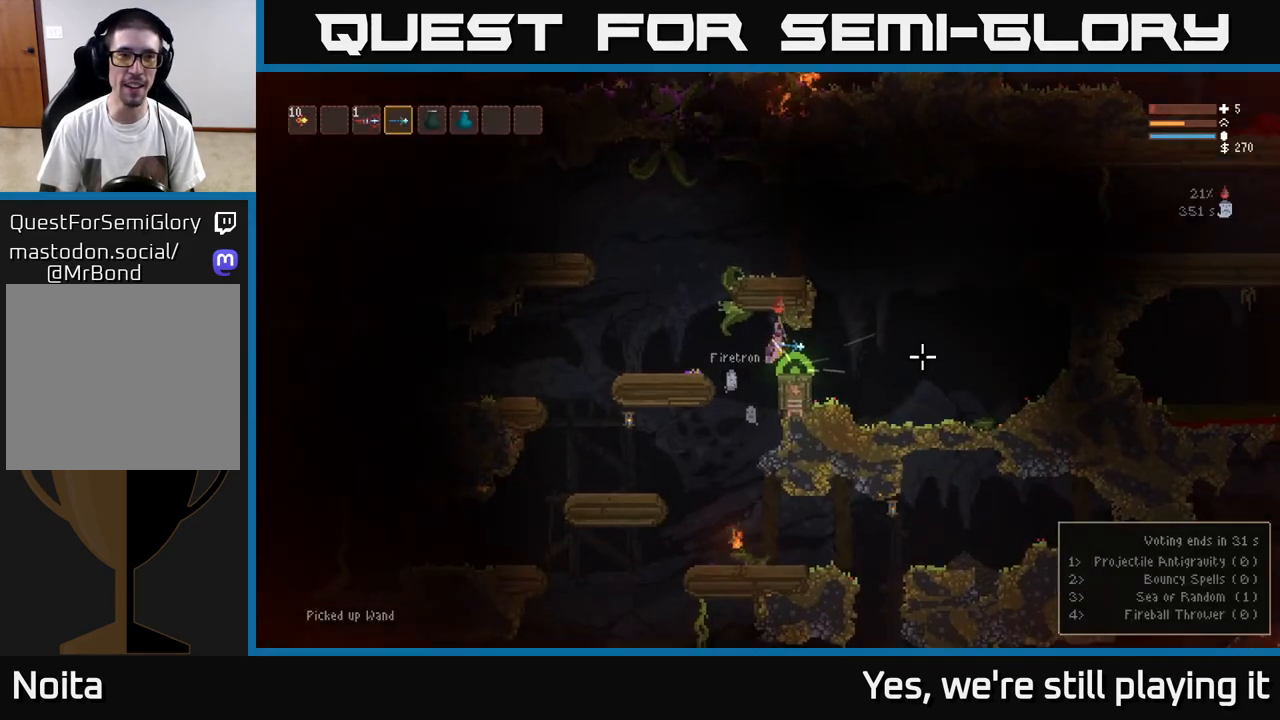
{"buttons": [], "left_stick": "center", "events": []}
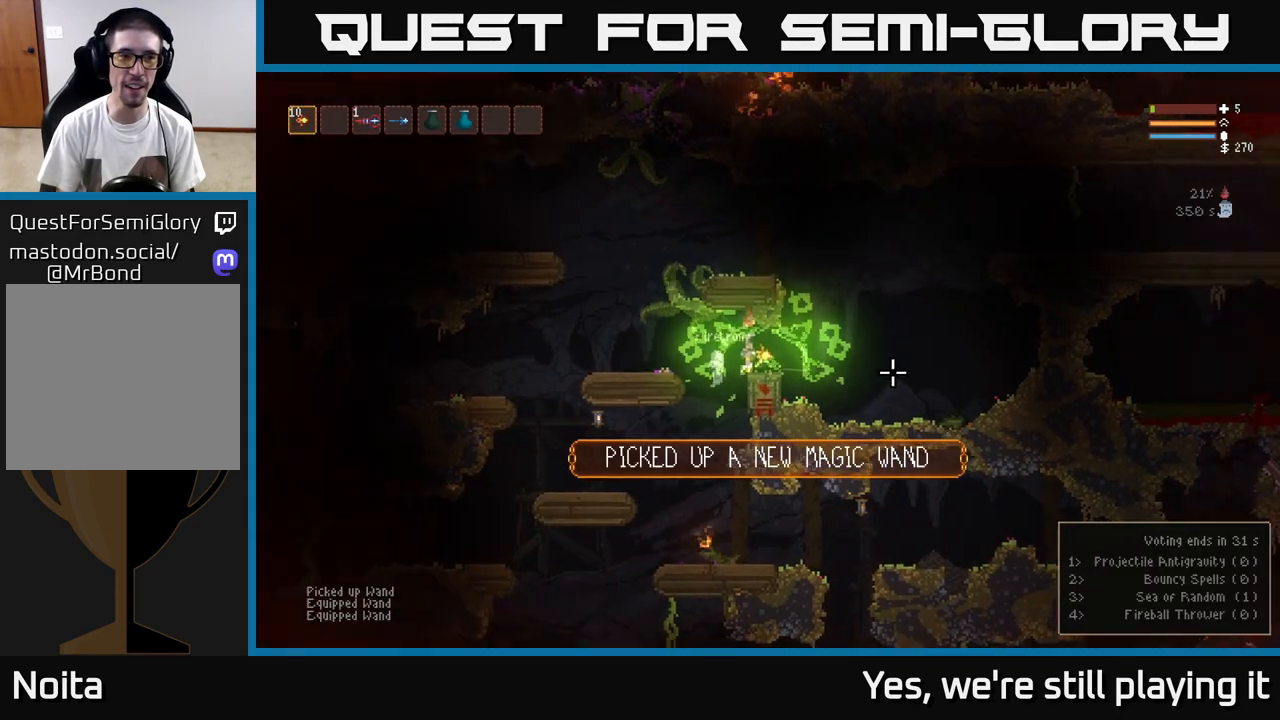
{"buttons": [], "left_stick": "up-right", "events": [[133, "R2", "down"], [233, "R2", "up"], [383, "left_stick", "up-right"]]}
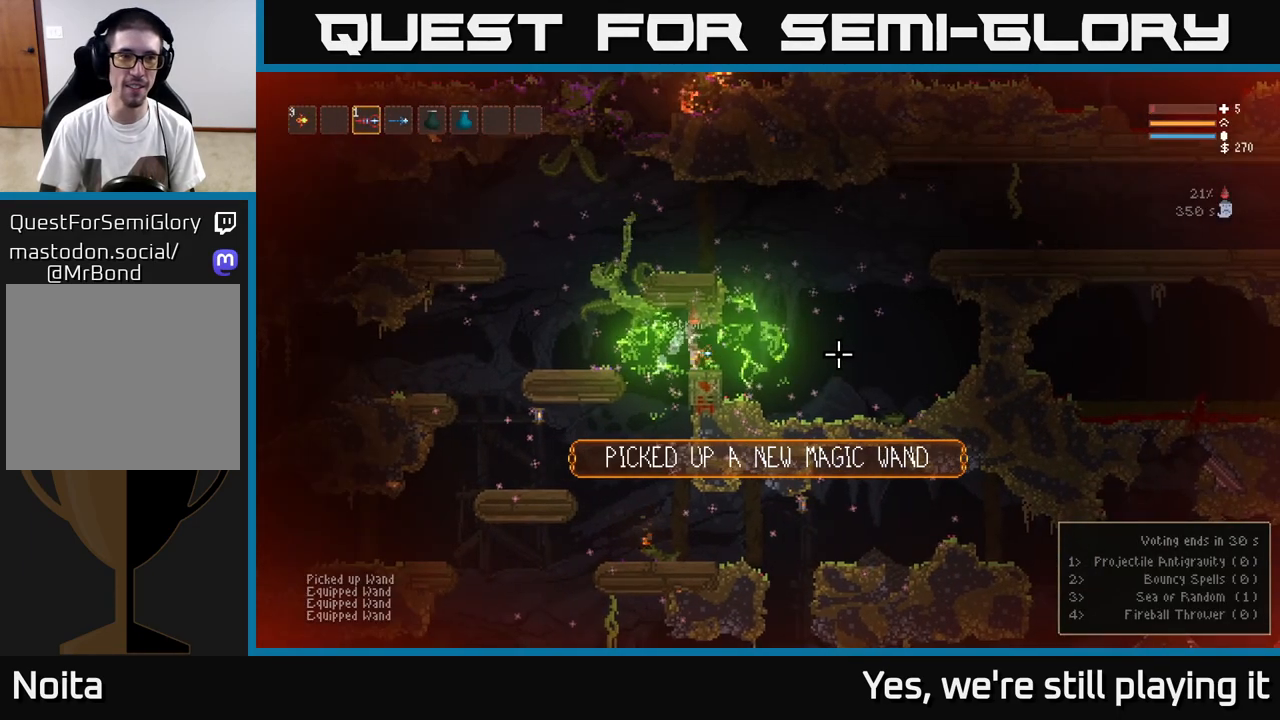
{"buttons": [], "left_stick": "left", "events": [[50, "left_stick", "center"], [100, "left_stick", "left"]]}
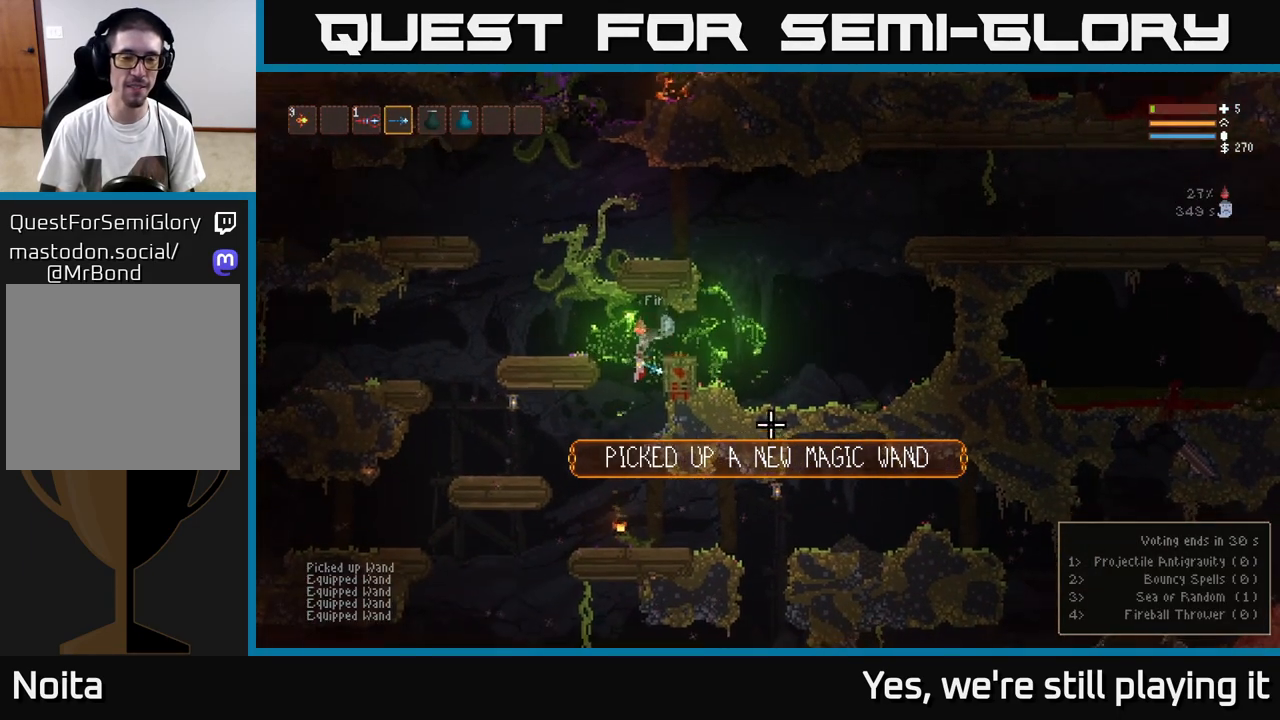
{"buttons": [], "left_stick": "left", "events": []}
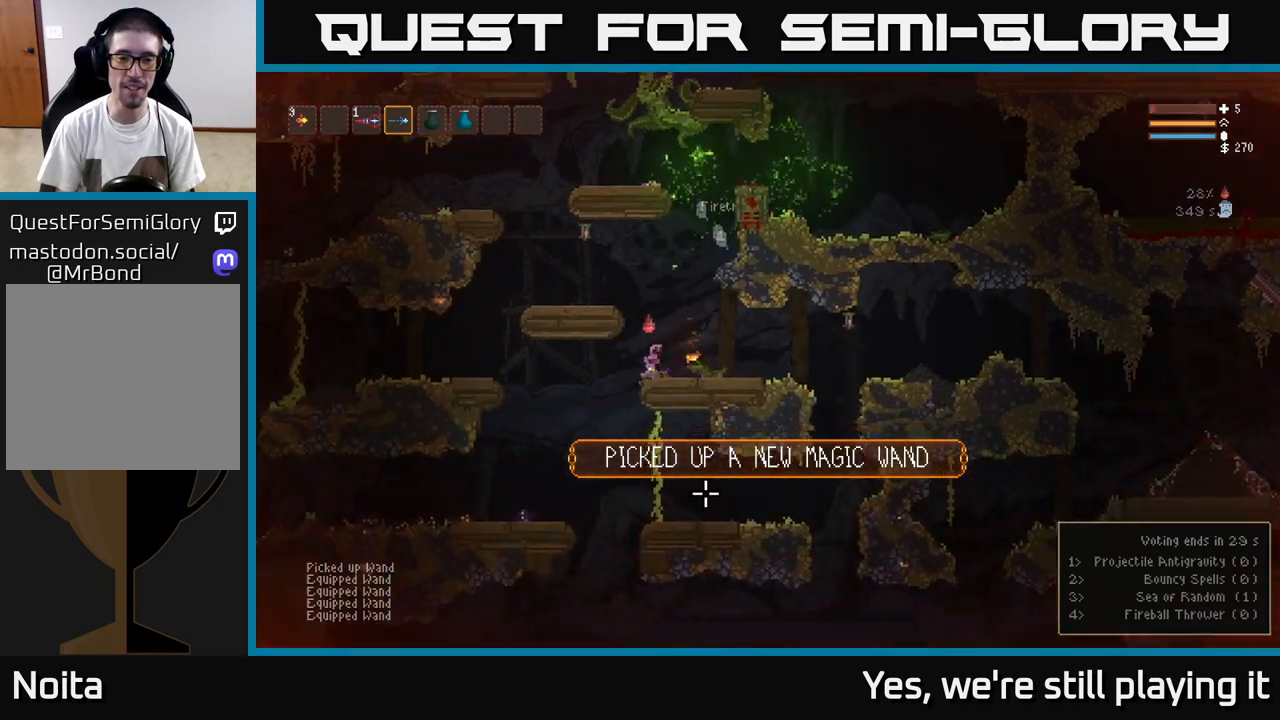
{"buttons": ["L2"], "left_stick": "left"}
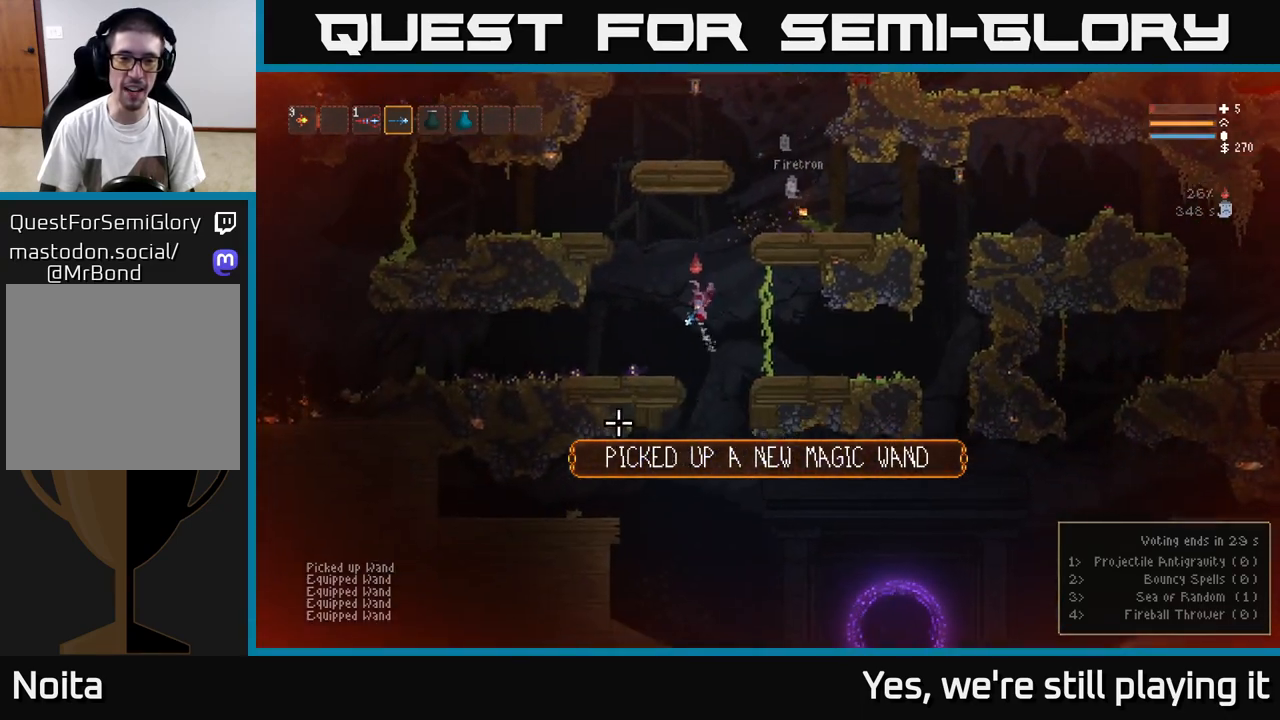
{"buttons": [], "left_stick": "left", "events": [[33, "L2", "up"]]}